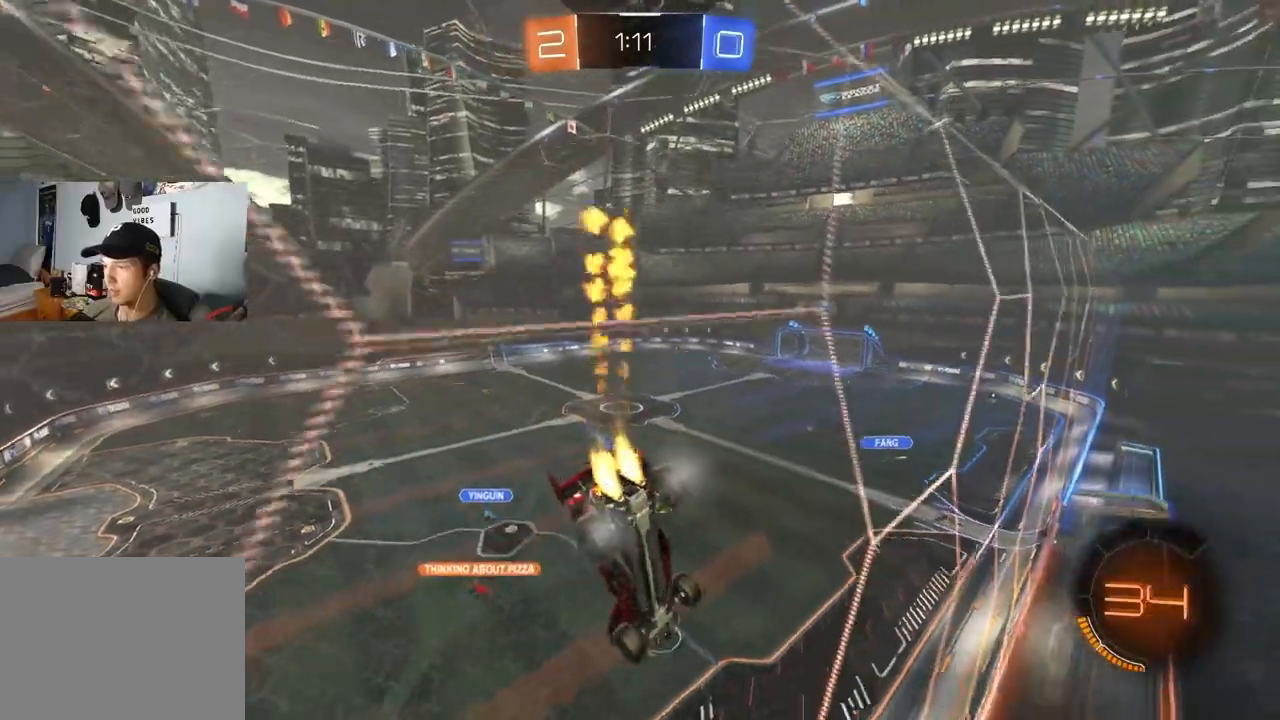
Gameplay with a controller (PlayStation layout); each line is a JSON object with the inputs held at the frame after it. "events" lists button and stick changes between this image and that frame as [ms after this image, input, new state], when the widget could be followed in between.
{"buttons": ["CROSS", "CIRCLE", "TRIANGLE", "L1", "R2", "L3"], "left_stick": "up", "right_stick": "center", "events": [[200, "CROSS", "down"], [233, "R1", "down"], [300, "left_stick", "down"], [400, "CROSS", "up"], [417, "R1", "up"], [433, "L1", "down"], [433, "left_stick", "up"], [467, "CROSS", "down"], [483, "L3", "down"], [500, "TRIANGLE", "down"]]}
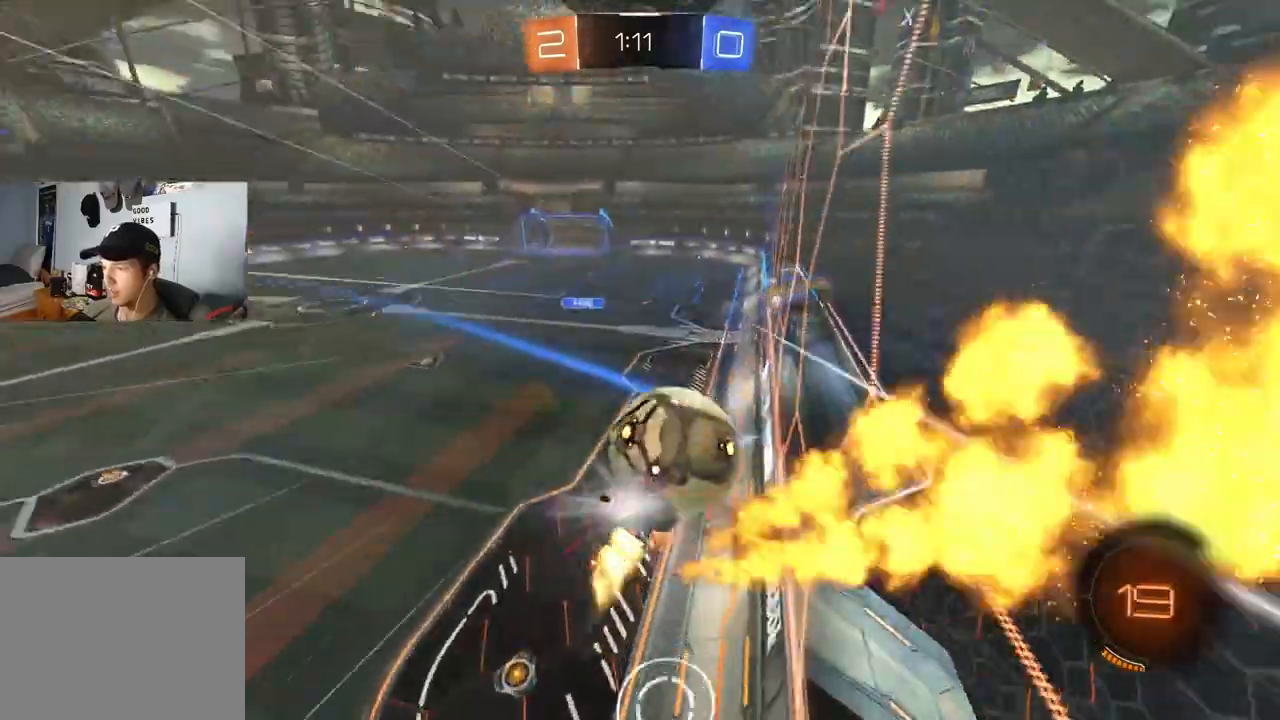
{"buttons": ["CIRCLE", "L1", "R2"], "left_stick": "left", "right_stick": "center", "events": [[33, "left_stick", "down"], [83, "L3", "up"], [83, "left_stick", "down-right"], [183, "left_stick", "down"], [217, "CROSS", "up"], [250, "TRIANGLE", "up"], [350, "left_stick", "left"]]}
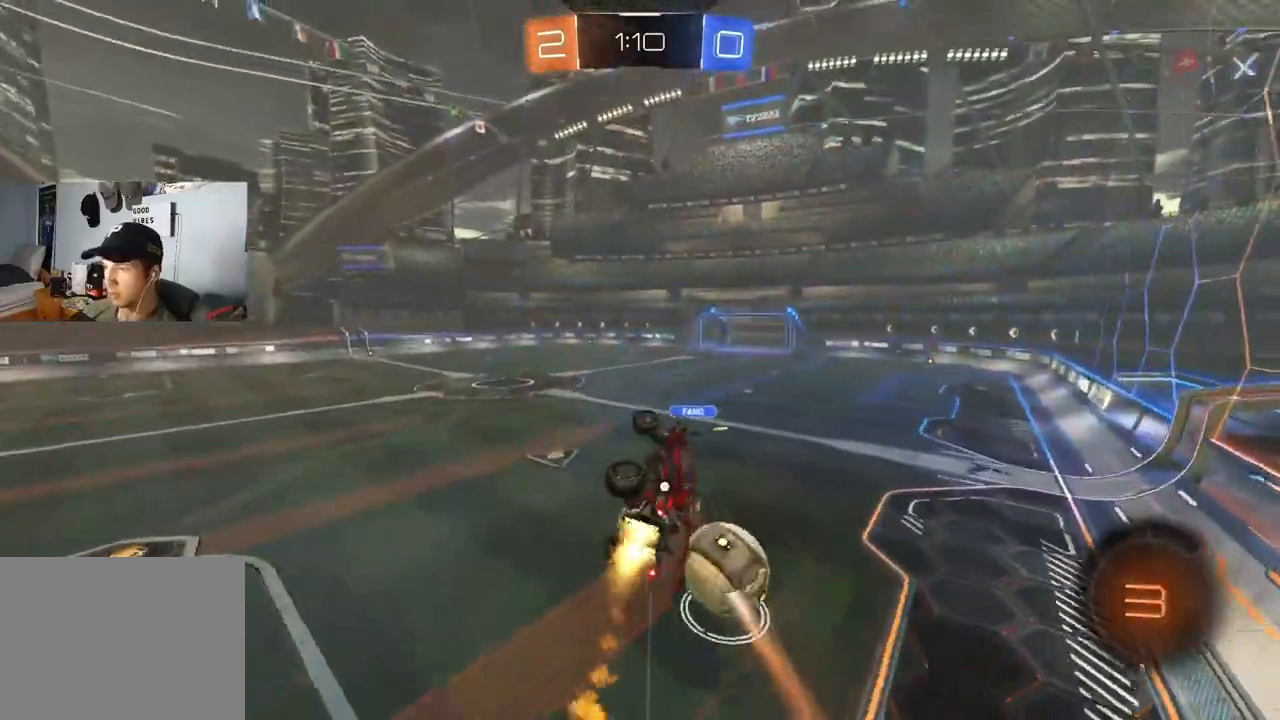
{"buttons": ["CIRCLE", "TRIANGLE", "R2"], "left_stick": "center", "right_stick": "center", "events": [[67, "TRIANGLE", "down"], [83, "left_stick", "down"], [117, "L1", "up"], [233, "TRIANGLE", "up"], [250, "left_stick", "down-right"], [350, "left_stick", "center"], [417, "TRIANGLE", "down"]]}
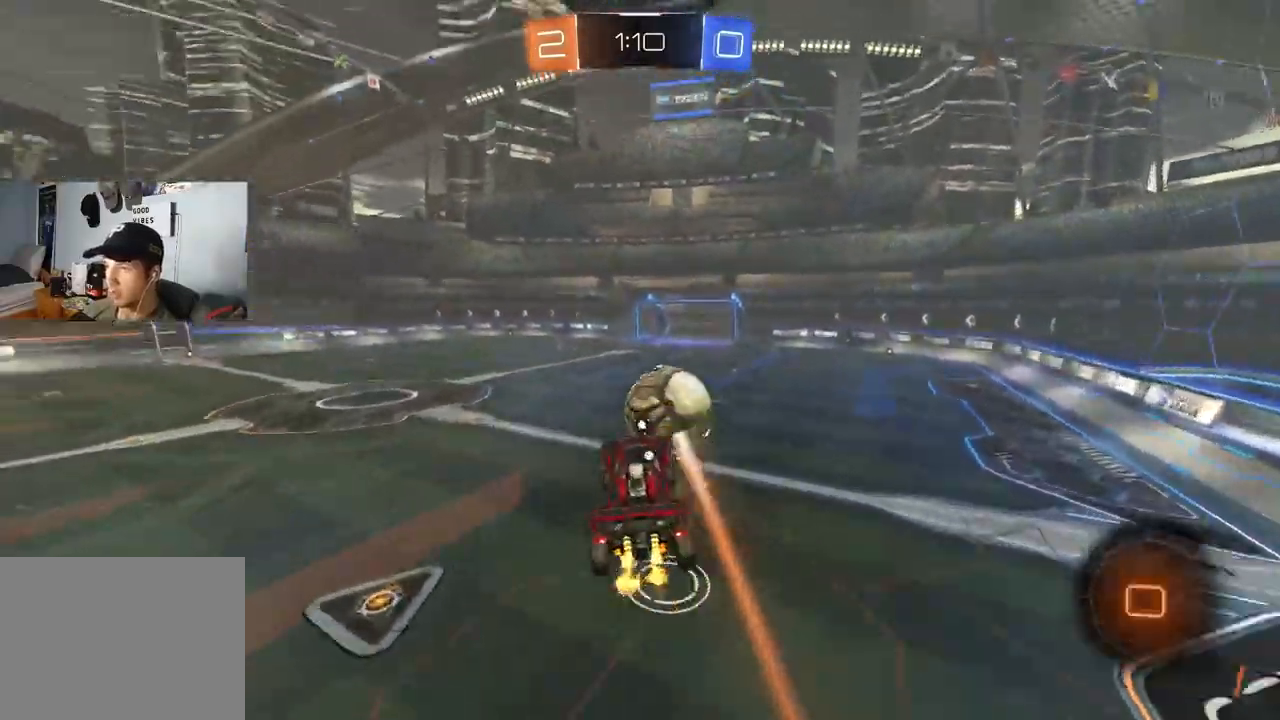
{"buttons": ["R2"], "left_stick": "up-left", "right_stick": "center", "events": [[17, "TRIANGLE", "up"], [33, "CIRCLE", "up"], [117, "left_stick", "down"], [183, "left_stick", "center"], [450, "left_stick", "up-left"]]}
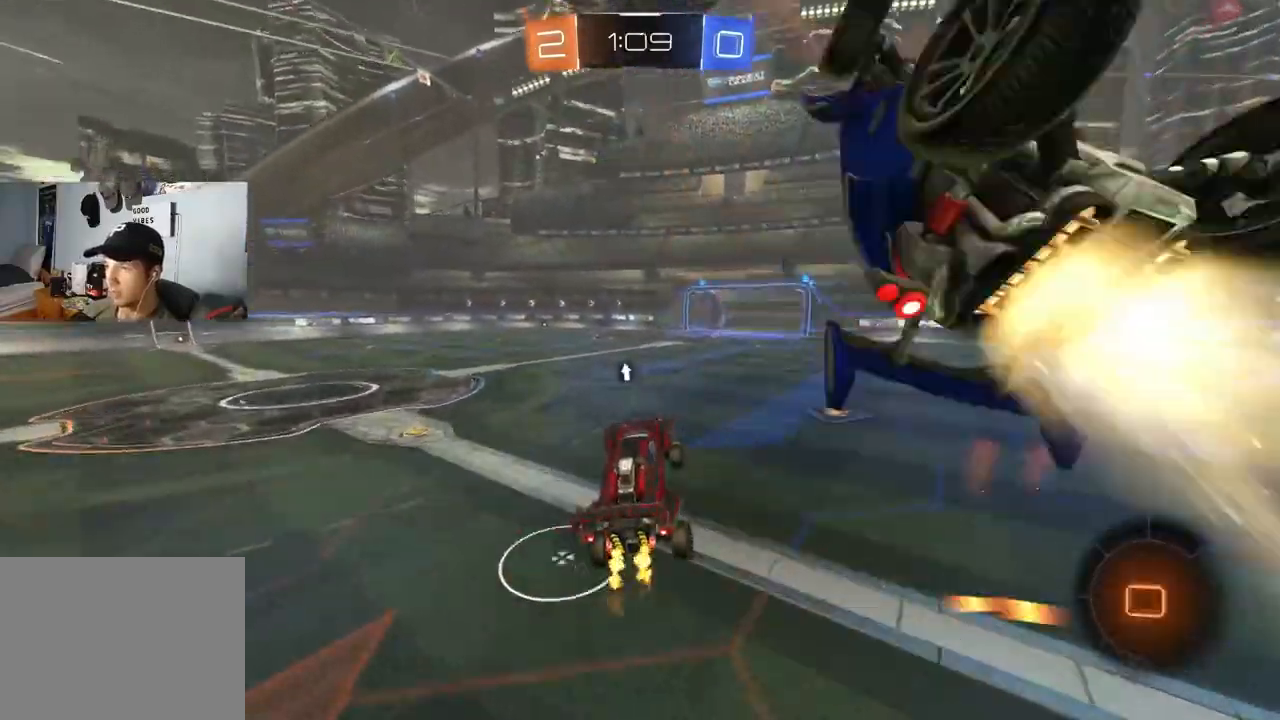
{"buttons": ["L1", "R2"], "left_stick": "up-right", "right_stick": "center", "events": [[67, "left_stick", "center"], [217, "R1", "down"], [233, "left_stick", "left"], [300, "R1", "up"], [367, "left_stick", "right"], [417, "L1", "down"], [417, "left_stick", "up-right"], [450, "CROSS", "down"], [500, "CROSS", "up"]]}
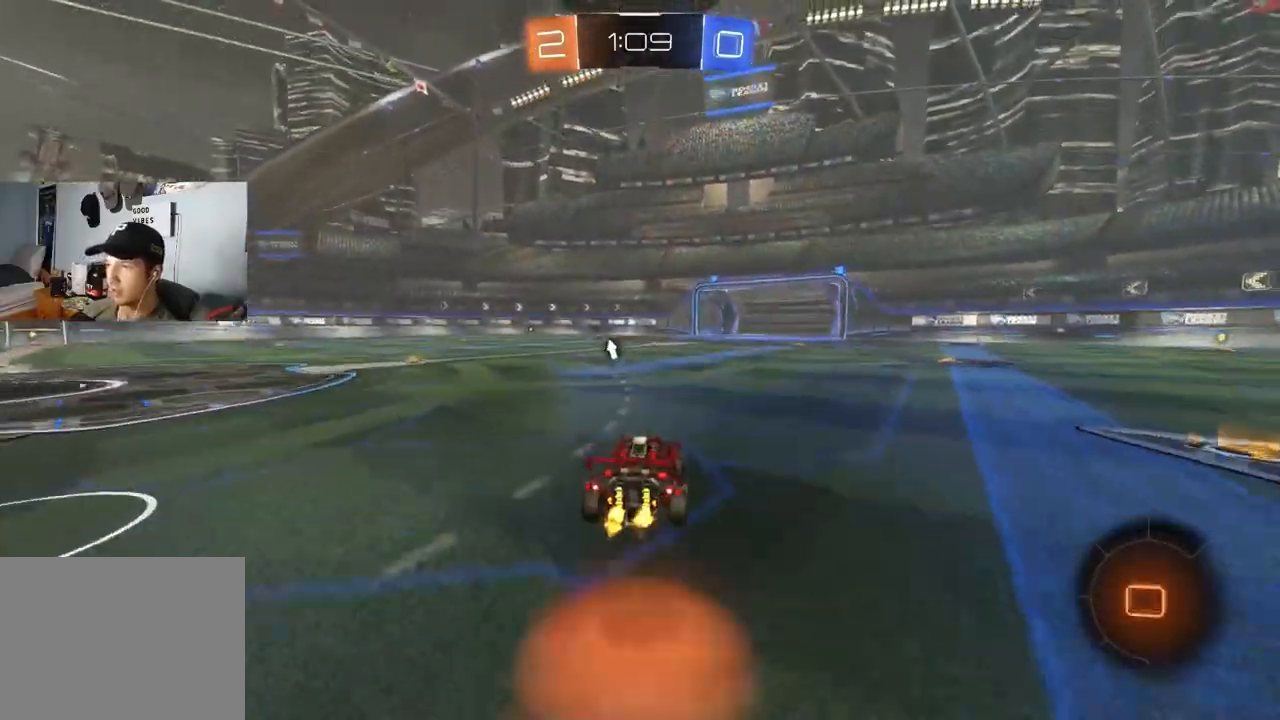
{"buttons": ["SQUARE", "L1", "R2"], "left_stick": "down-left", "right_stick": "center", "events": [[50, "CROSS", "down"], [100, "left_stick", "down-right"], [150, "left_stick", "down"], [167, "CROSS", "up"], [250, "SQUARE", "down"], [433, "left_stick", "down-left"]]}
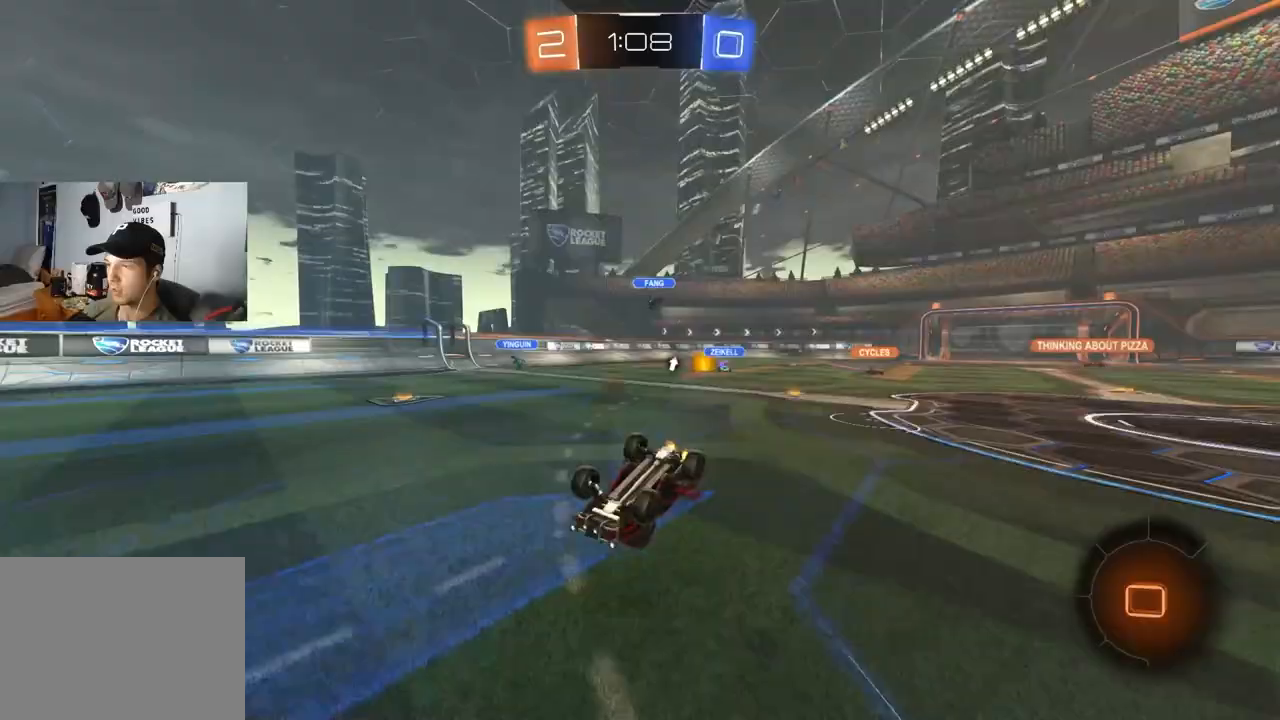
{"buttons": ["R2"], "left_stick": "center", "right_stick": "center", "events": [[200, "left_stick", "left"], [217, "SQUARE", "up"], [317, "L1", "up"], [350, "left_stick", "center"]]}
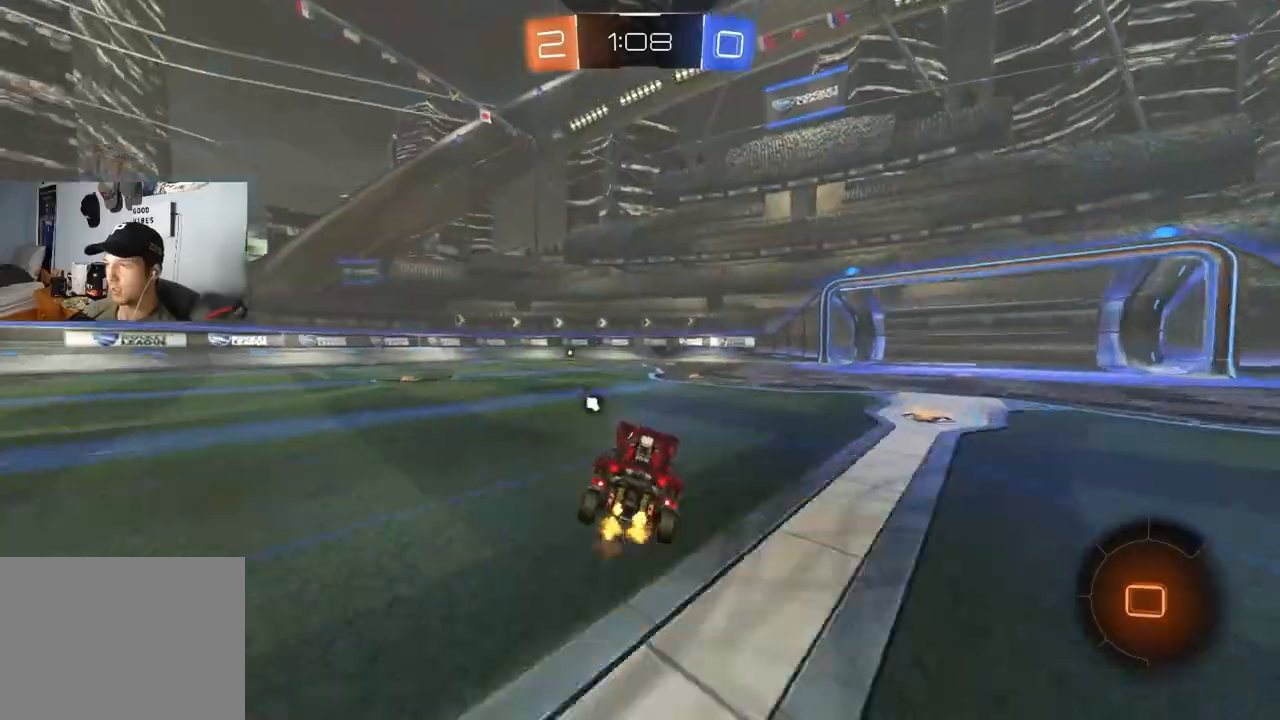
{"buttons": ["R2"], "left_stick": "left", "right_stick": "center", "events": [[67, "TRIANGLE", "down"], [183, "TRIANGLE", "up"], [483, "left_stick", "left"]]}
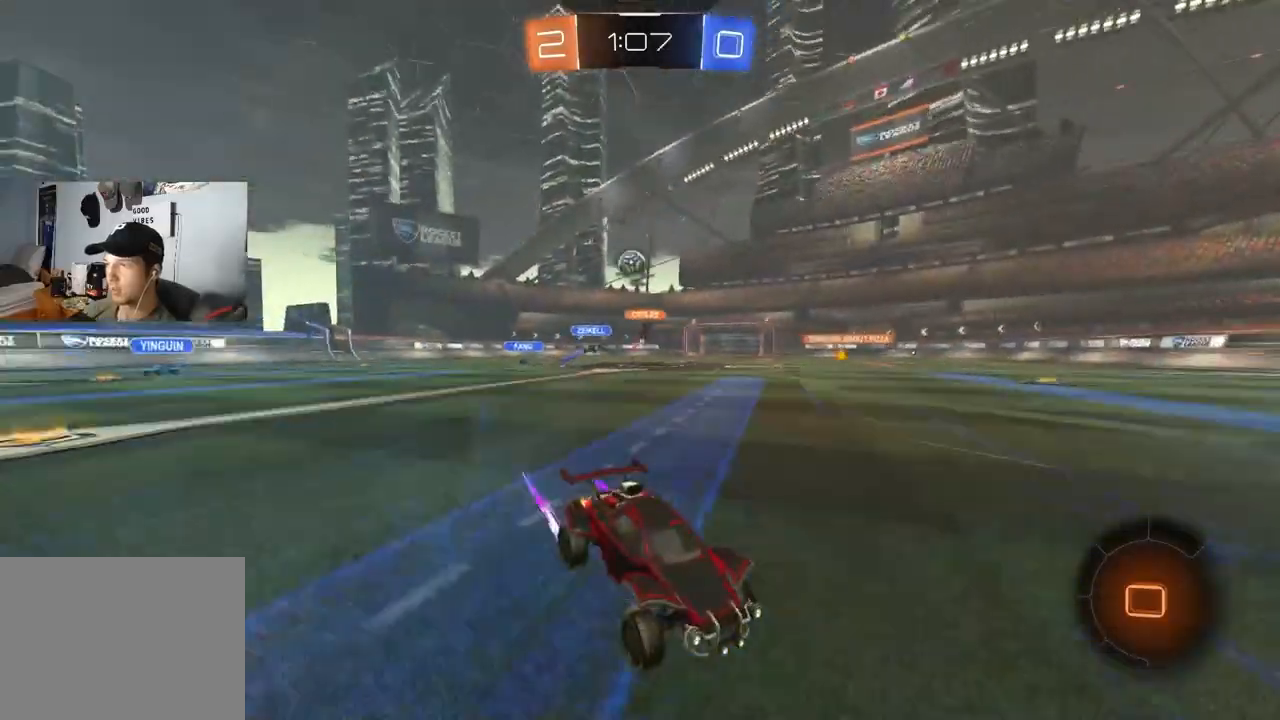
{"buttons": ["R2"], "left_stick": "center", "right_stick": "center", "events": [[150, "left_stick", "center"], [300, "left_stick", "left"], [450, "left_stick", "center"]]}
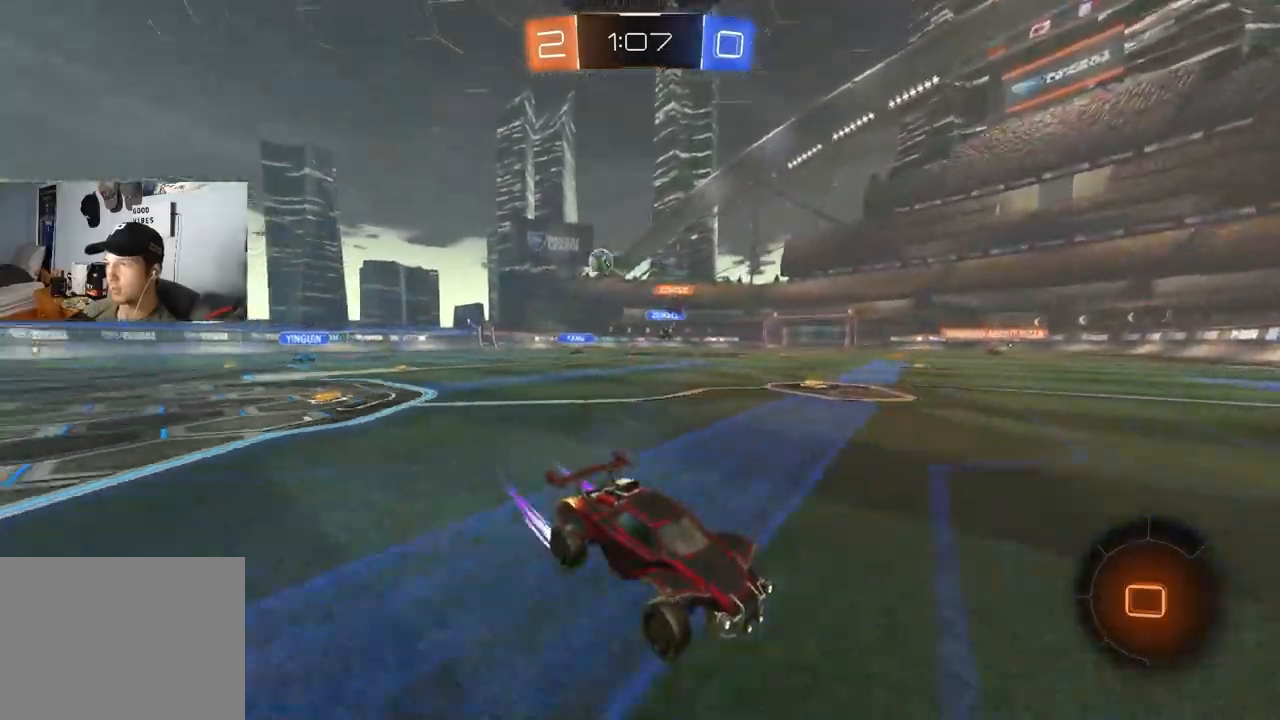
{"buttons": ["L1", "R2"], "left_stick": "left", "right_stick": "center", "events": [[217, "left_stick", "right"], [300, "left_stick", "center"], [383, "left_stick", "left"], [450, "L1", "down"]]}
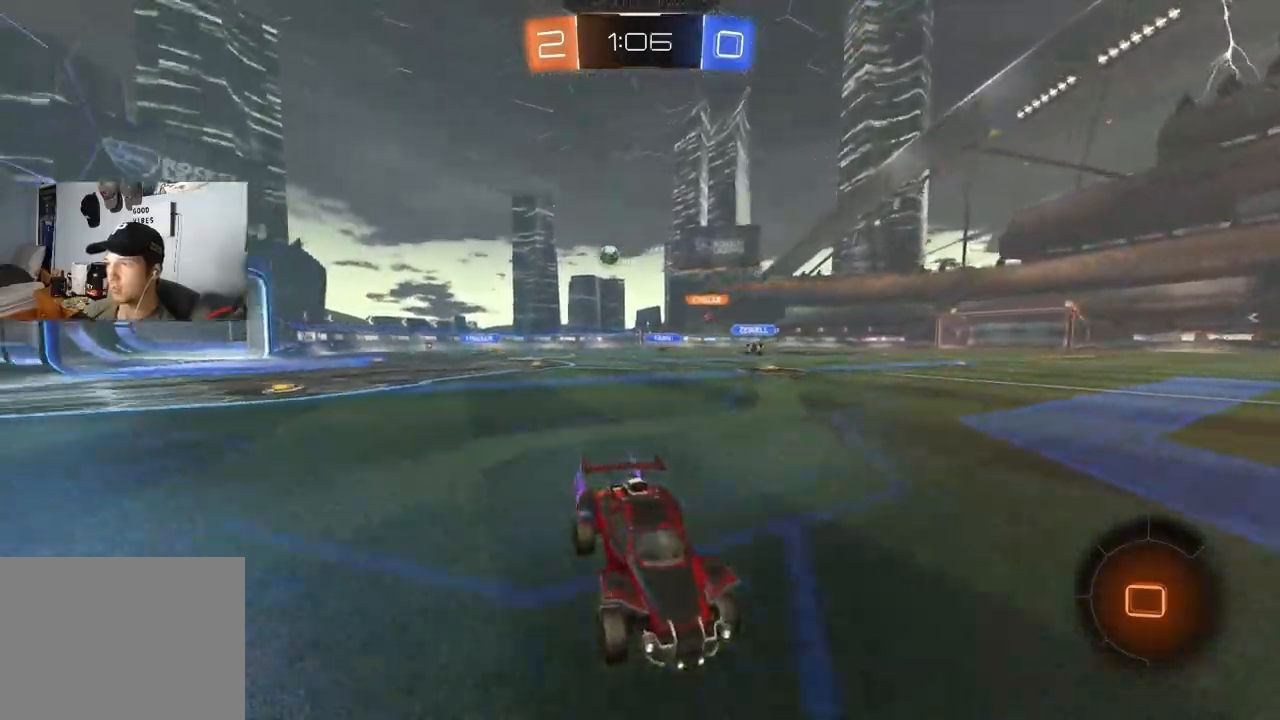
{"buttons": ["L1", "R2"], "left_stick": "left", "right_stick": "center", "events": [[83, "L1", "up"], [400, "L1", "down"]]}
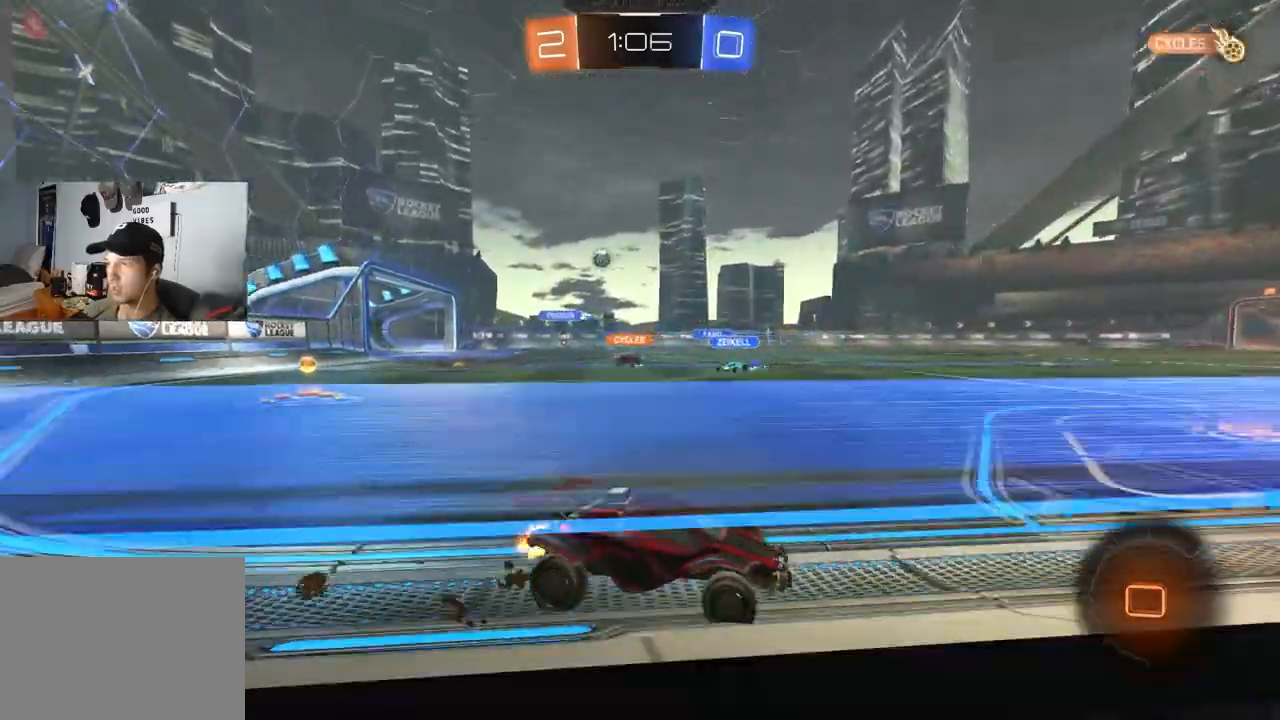
{"buttons": ["R2"], "left_stick": "center", "right_stick": "center", "events": [[17, "L1", "up"], [67, "left_stick", "center"]]}
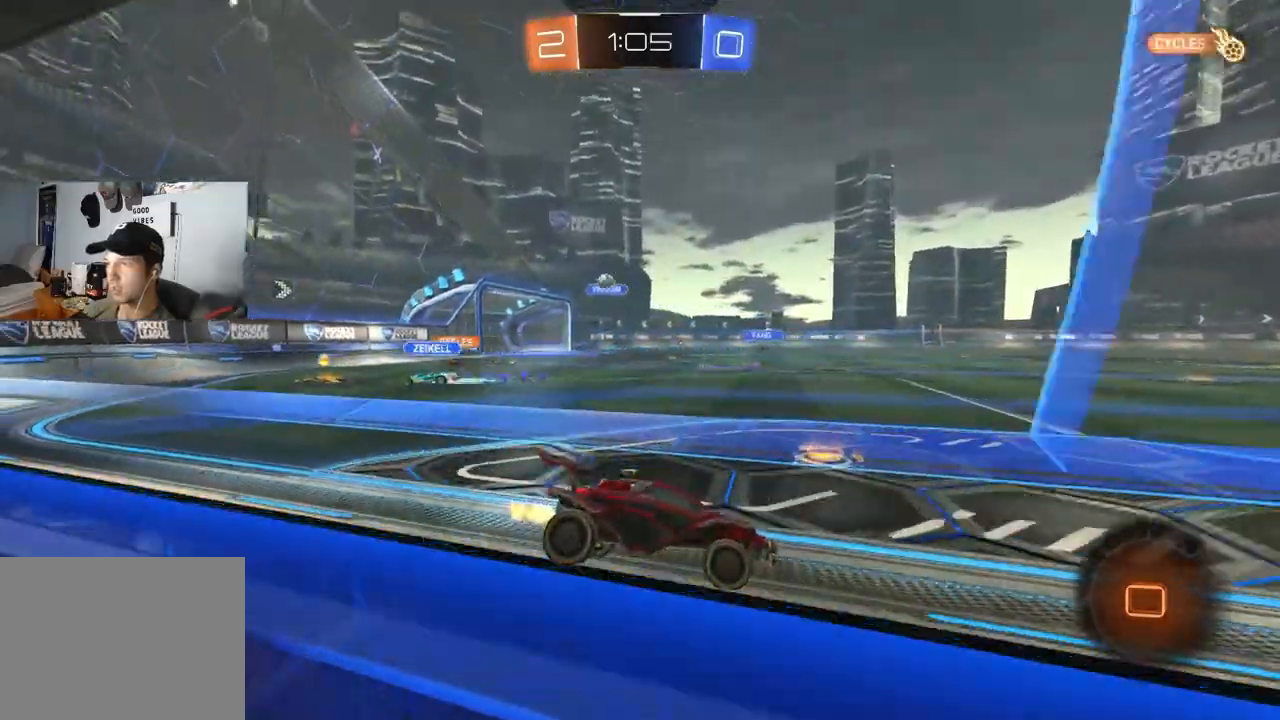
{"buttons": ["CROSS", "R1", "R2"], "left_stick": "down", "right_stick": "center", "events": [[50, "CROSS", "down"], [183, "CROSS", "up"], [233, "left_stick", "up-right"], [300, "CROSS", "down"], [367, "L3", "down"], [400, "R1", "down"], [400, "left_stick", "down-right"], [450, "left_stick", "down"], [467, "L3", "up"]]}
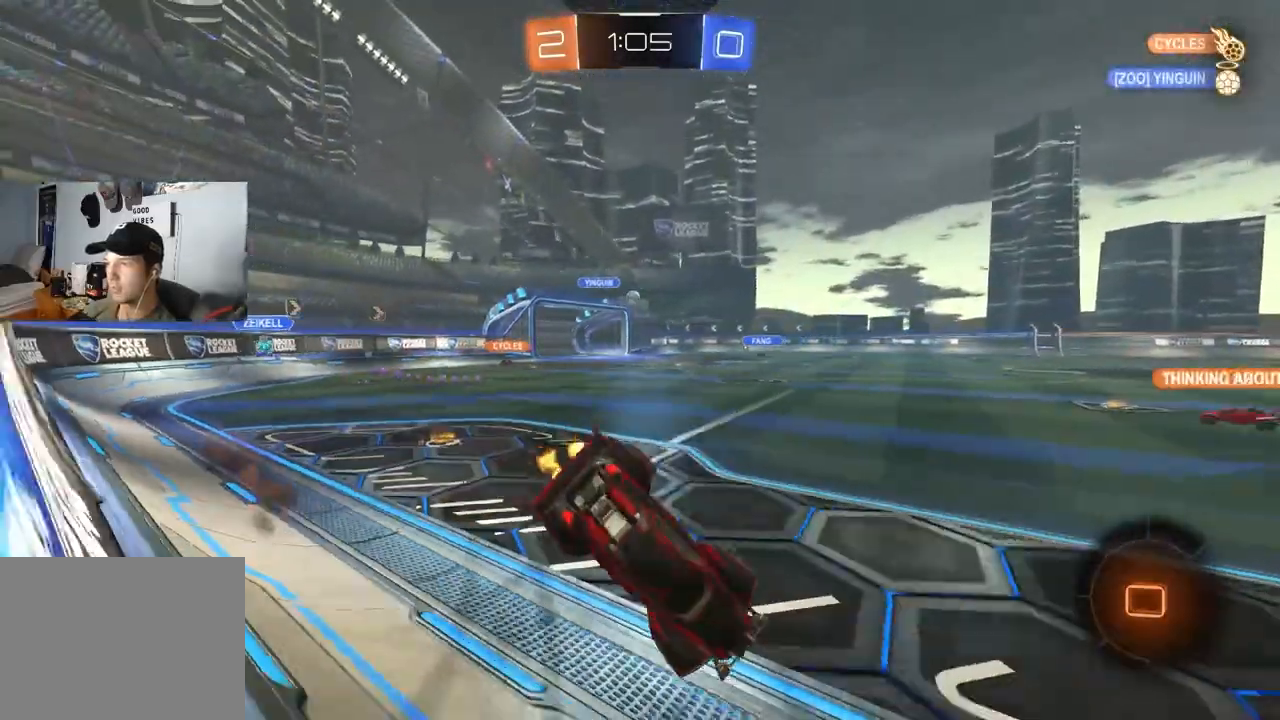
{"buttons": ["R1", "R2"], "left_stick": "down", "right_stick": "center", "events": [[17, "CROSS", "up"], [100, "left_stick", "center"], [217, "left_stick", "down"]]}
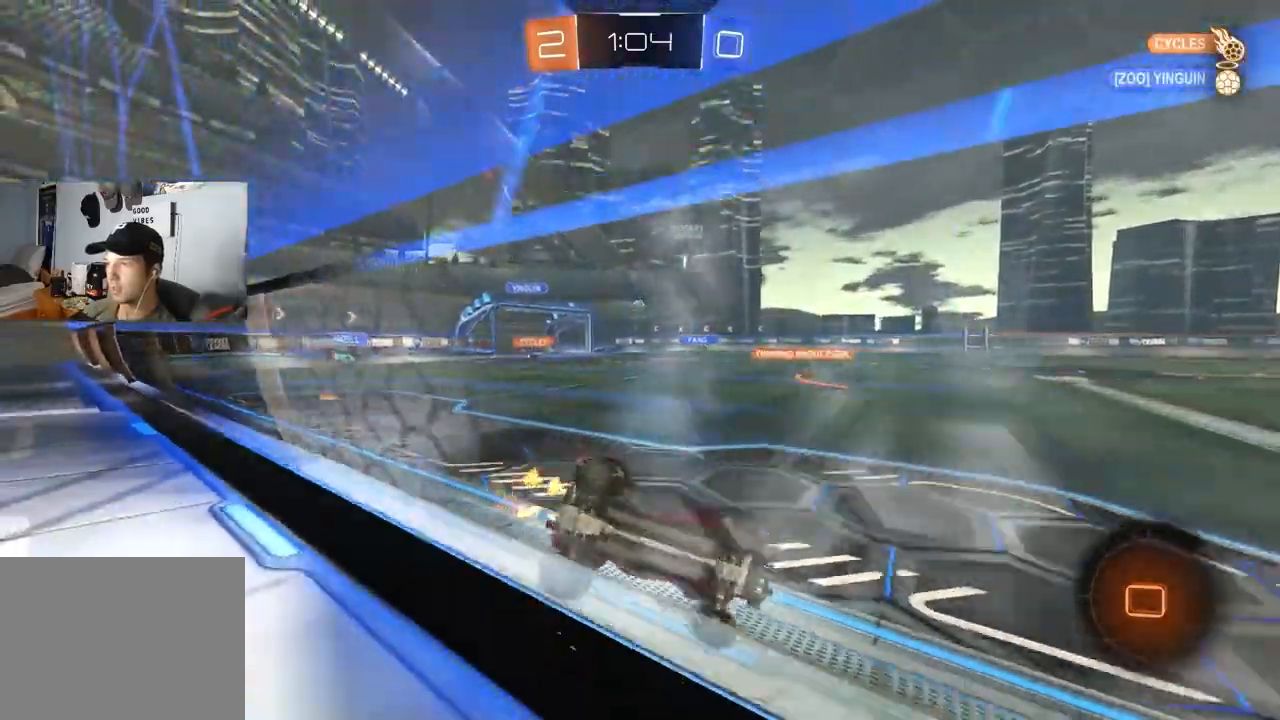
{"buttons": ["R2"], "left_stick": "down-left", "right_stick": "center", "events": [[100, "left_stick", "center"], [117, "R1", "up"], [167, "left_stick", "right"], [300, "CROSS", "down"], [317, "left_stick", "center"], [417, "CROSS", "up"], [467, "left_stick", "down-left"]]}
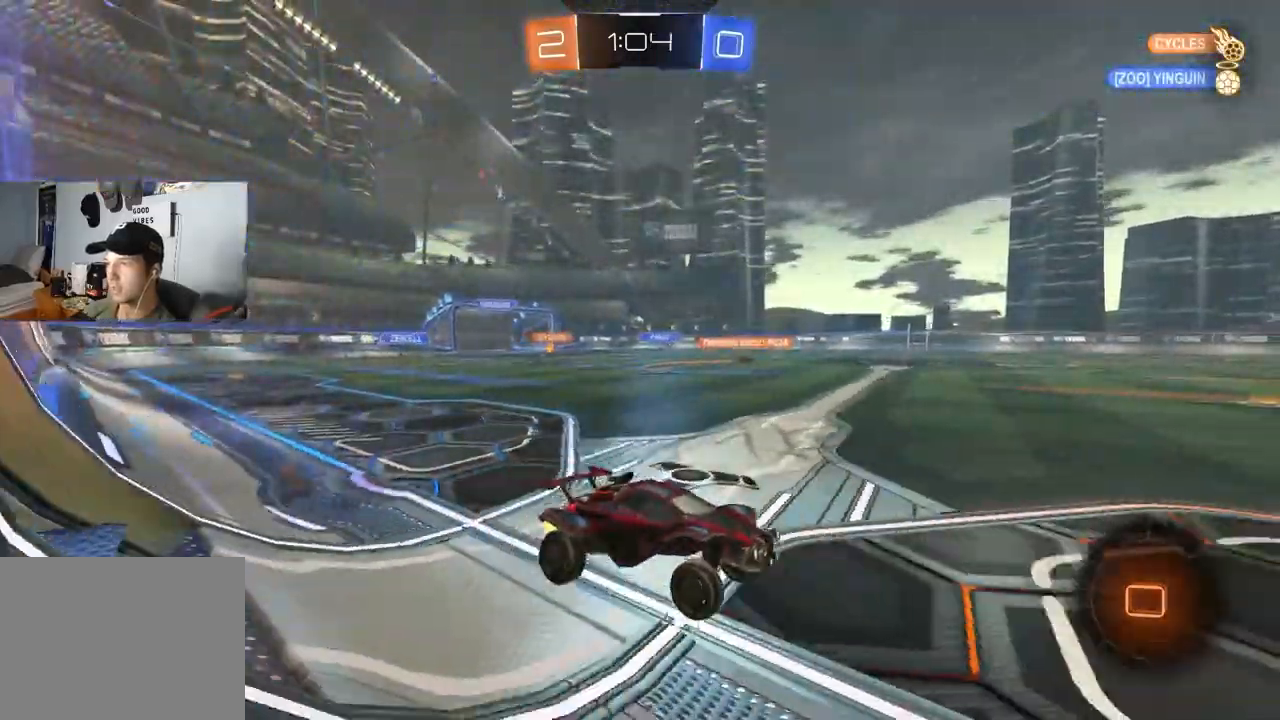
{"buttons": ["R2"], "left_stick": "up-right", "right_stick": "center", "events": [[17, "TRIANGLE", "down"], [100, "TRIANGLE", "up"], [183, "left_stick", "center"], [367, "left_stick", "up-right"]]}
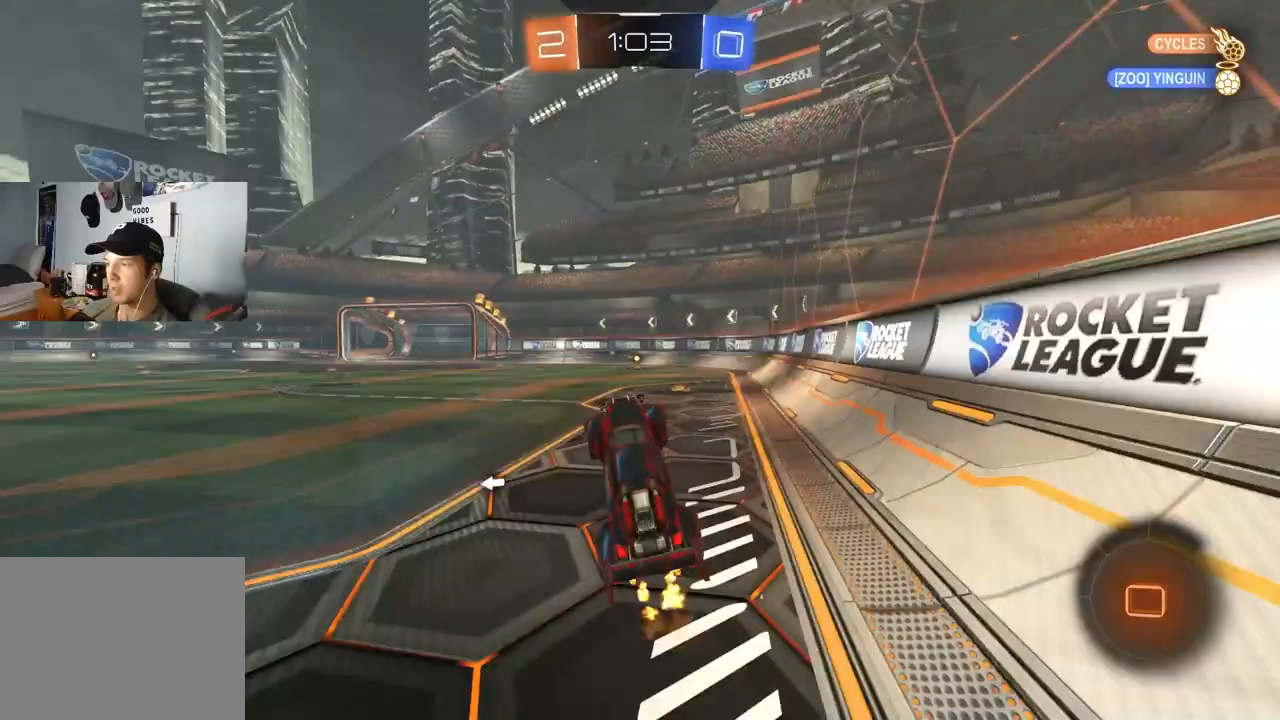
{"buttons": ["R2"], "left_stick": "center", "right_stick": "center", "events": [[233, "CROSS", "down"], [367, "CROSS", "up"], [467, "left_stick", "center"]]}
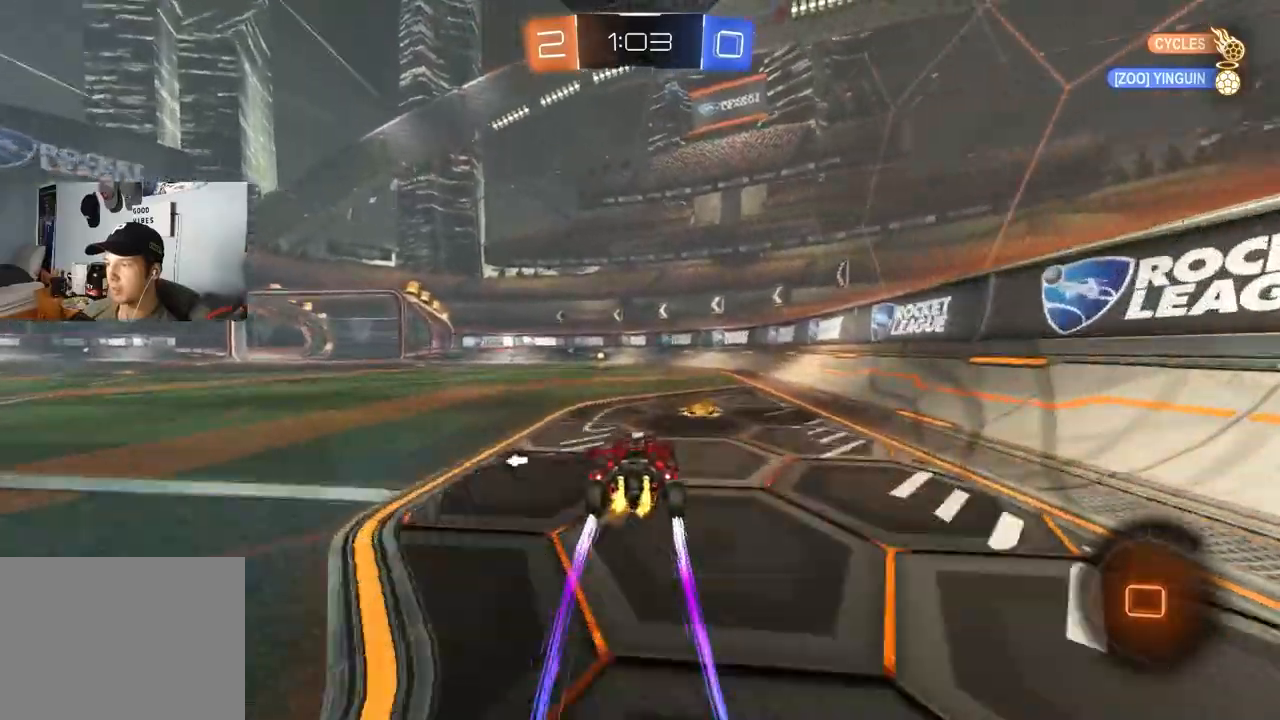
{"buttons": ["R2"], "left_stick": "center", "right_stick": "center", "events": [[50, "TRIANGLE", "down"], [133, "TRIANGLE", "up"], [233, "left_stick", "left"], [383, "left_stick", "center"]]}
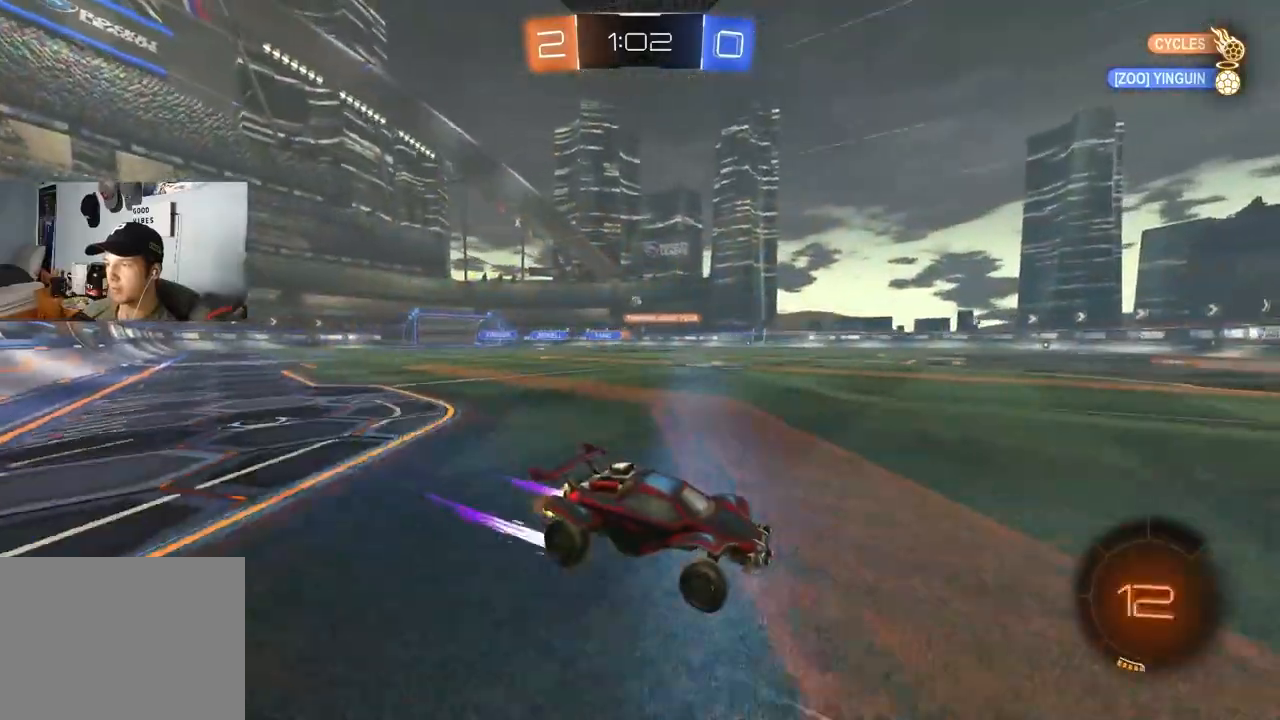
{"buttons": ["CIRCLE", "R2"], "left_stick": "left", "right_stick": "center", "events": [[50, "left_stick", "left"], [67, "R2", "up"], [217, "L1", "down"], [267, "R2", "down"], [300, "L1", "up"], [350, "CIRCLE", "down"]]}
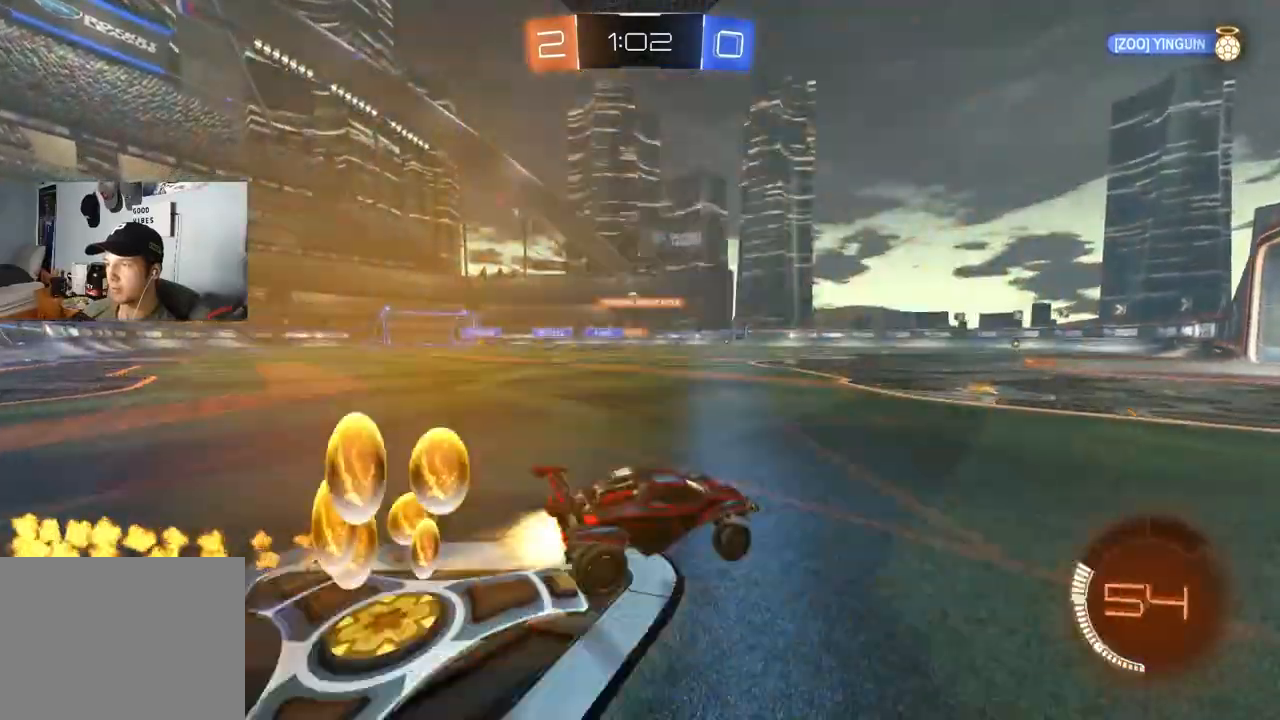
{"buttons": ["R2"], "left_stick": "left", "right_stick": "center", "events": [[67, "left_stick", "center"], [233, "left_stick", "left"], [350, "CIRCLE", "up"]]}
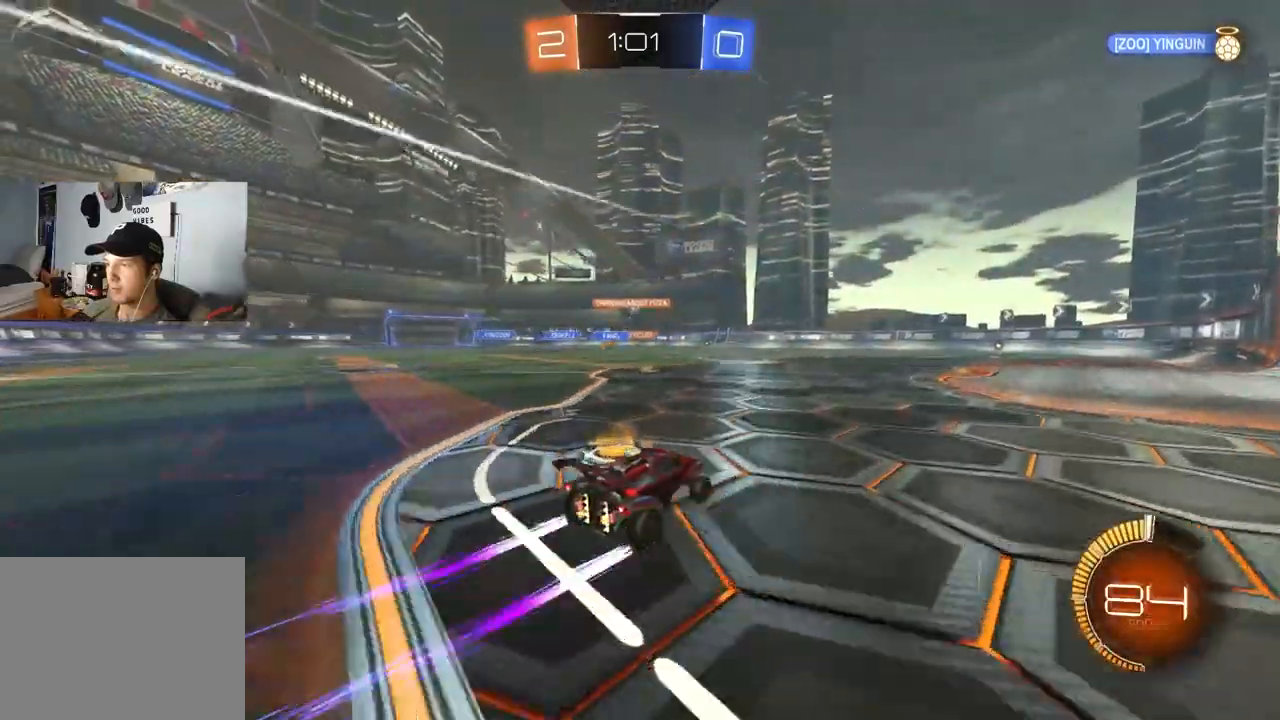
{"buttons": ["R2"], "left_stick": "right", "right_stick": "center", "events": [[283, "left_stick", "right"], [350, "L1", "down"], [483, "L1", "up"]]}
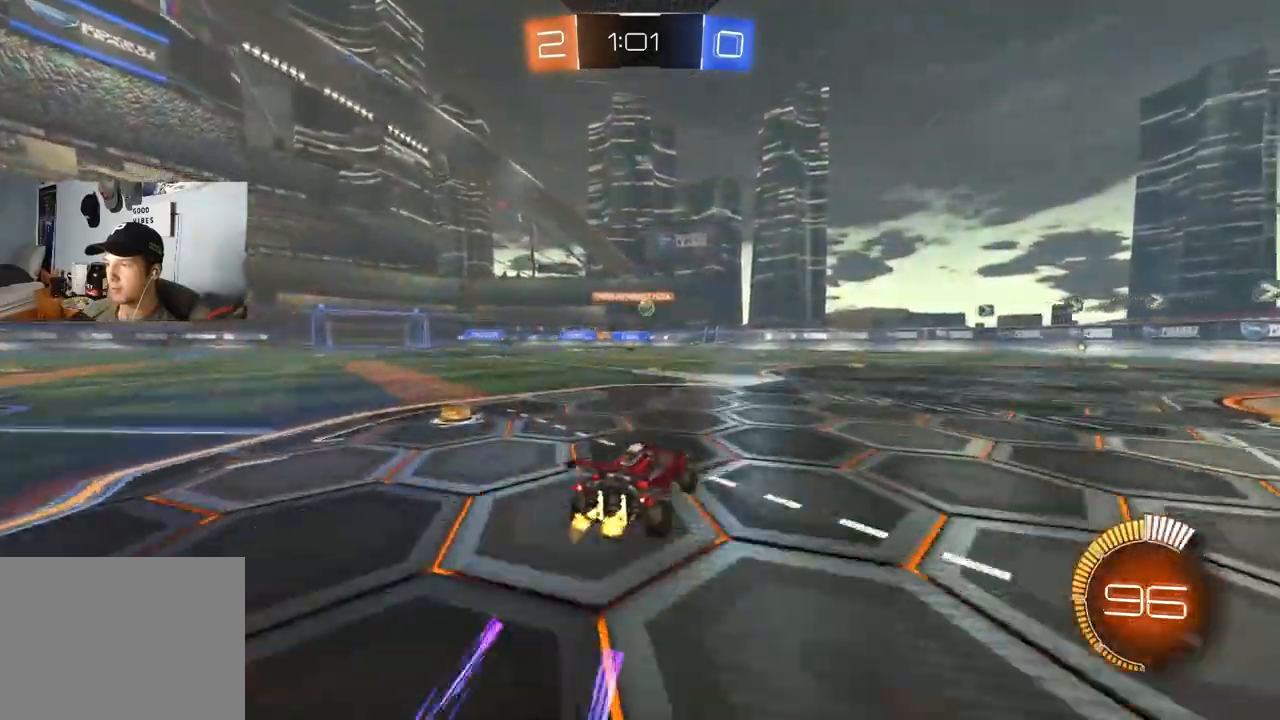
{"buttons": ["R2"], "left_stick": "left", "right_stick": "center", "events": [[67, "left_stick", "center"], [483, "left_stick", "left"]]}
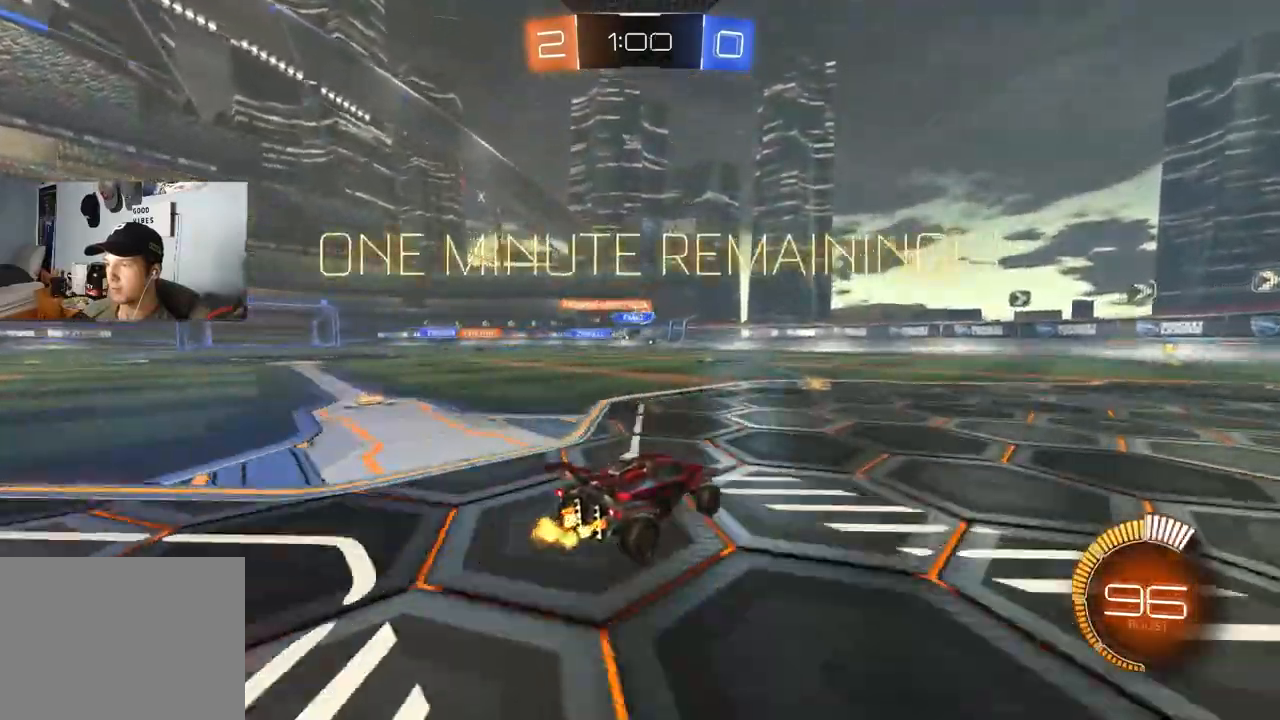
{"buttons": ["CIRCLE", "R2"], "left_stick": "down-right", "right_stick": "center", "events": [[150, "left_stick", "center"], [250, "left_stick", "down-right"], [300, "left_stick", "center"], [367, "left_stick", "left"], [417, "CIRCLE", "down"], [500, "left_stick", "down-right"]]}
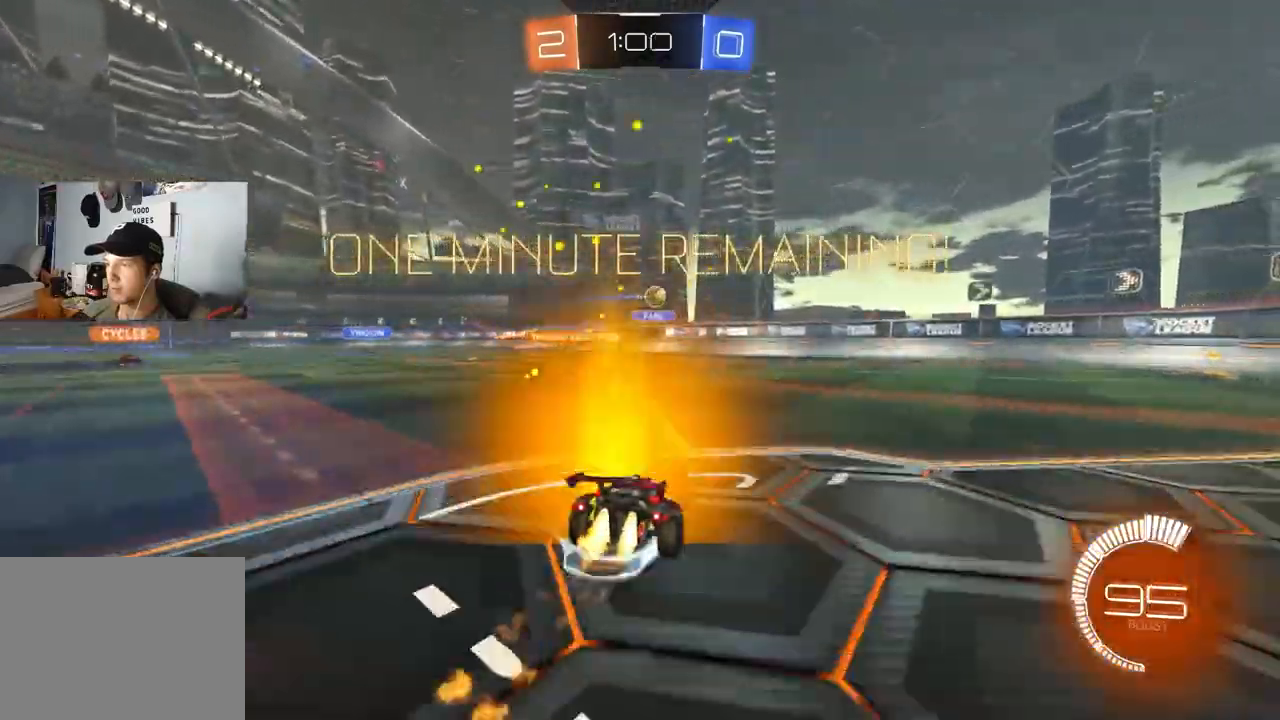
{"buttons": ["R2"], "left_stick": "down-right", "right_stick": "center", "events": [[133, "CIRCLE", "up"], [217, "L1", "down"], [333, "L1", "up"]]}
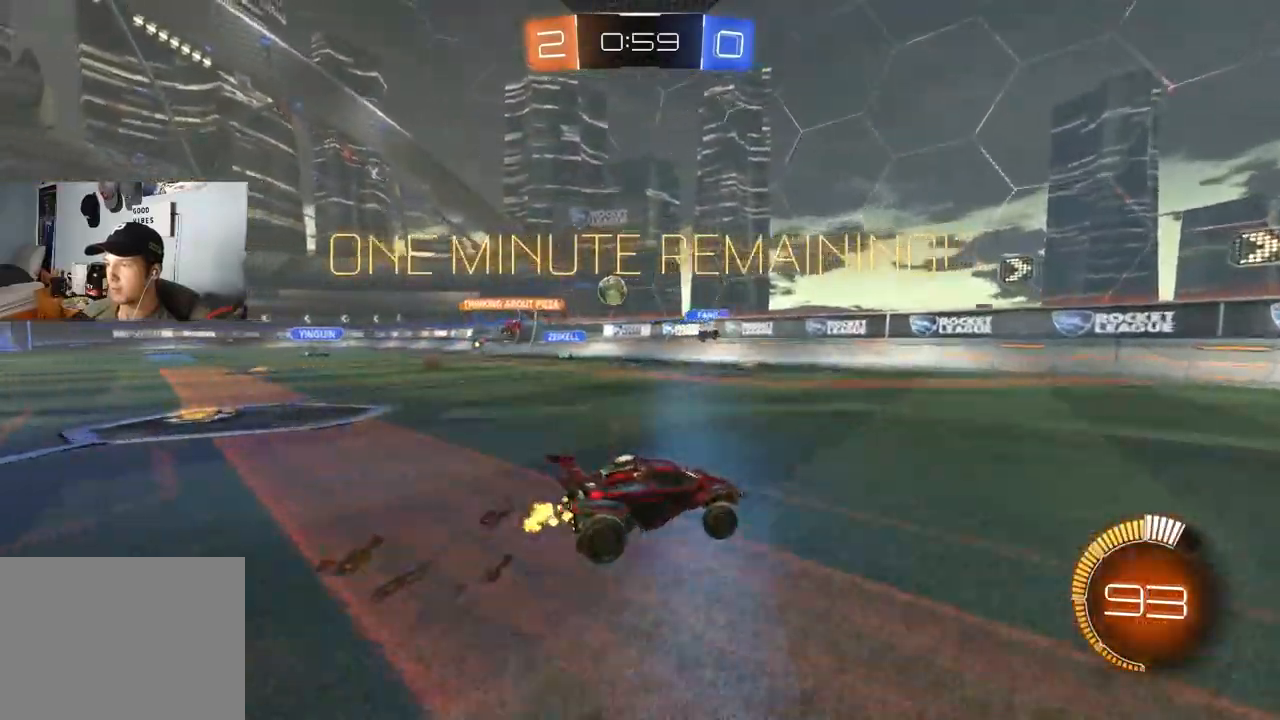
{"buttons": ["R2"], "left_stick": "left", "right_stick": "center", "events": [[217, "left_stick", "center"], [300, "left_stick", "left"], [400, "L1", "down"], [500, "L1", "up"]]}
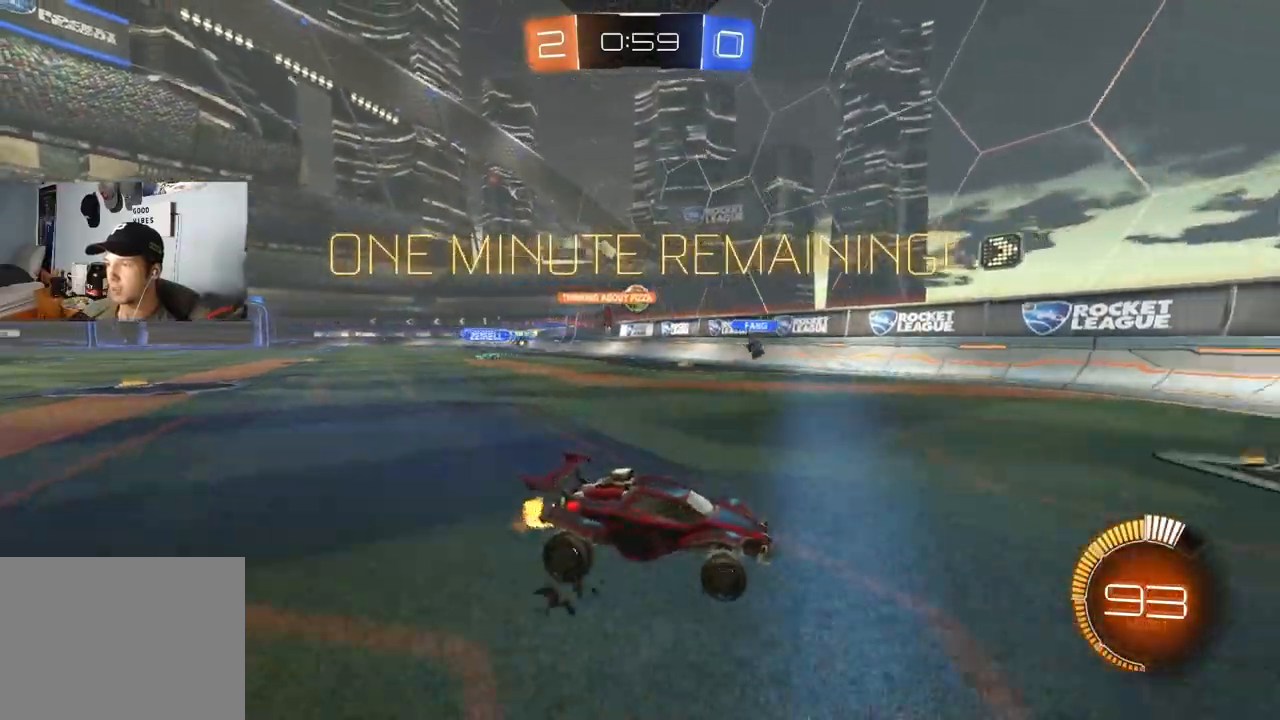
{"buttons": ["R2"], "left_stick": "down-right", "right_stick": "center", "events": [[150, "left_stick", "down-right"], [283, "L1", "down"], [400, "L1", "up"]]}
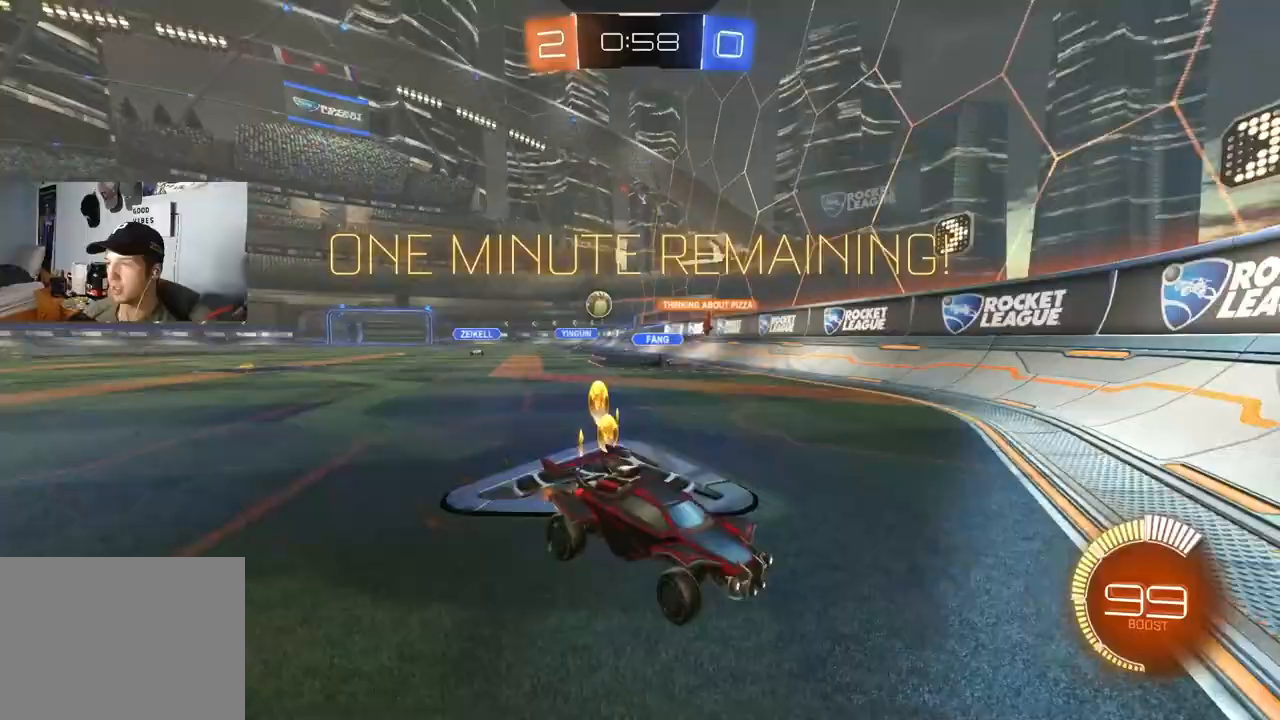
{"buttons": ["CIRCLE", "R2"], "left_stick": "down-right", "right_stick": "center", "events": [[117, "CIRCLE", "down"]]}
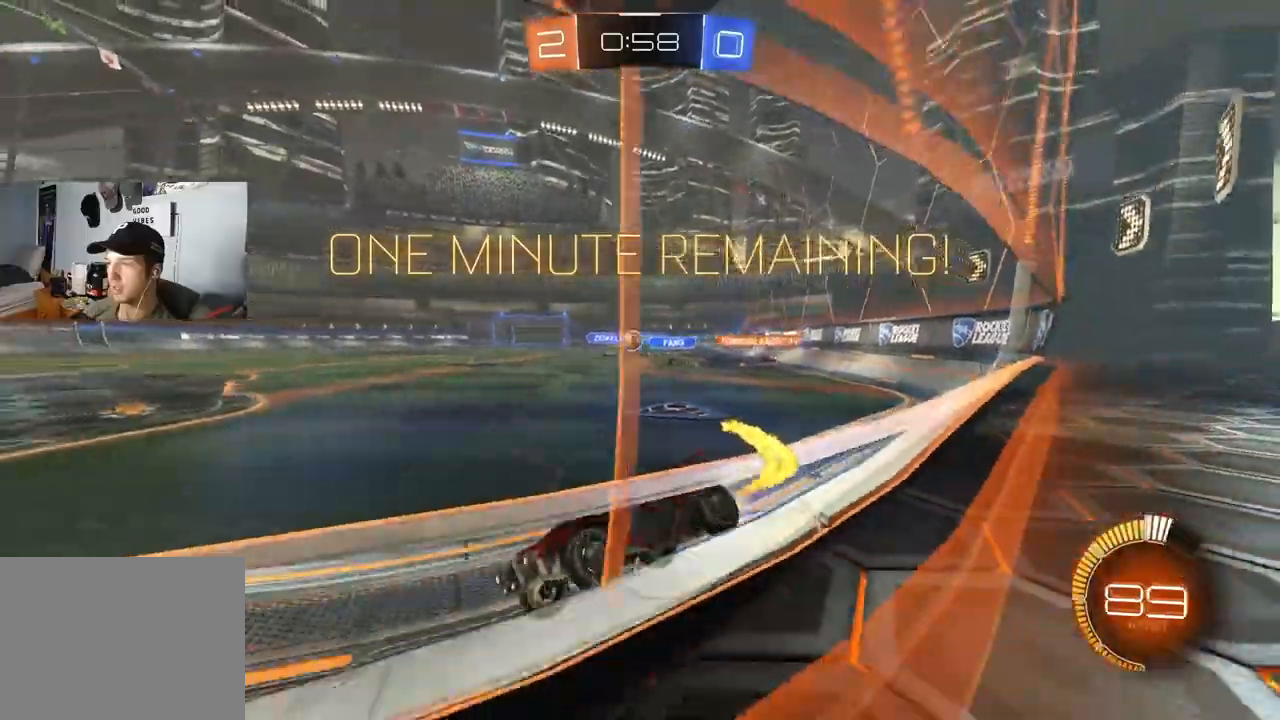
{"buttons": ["R2"], "left_stick": "down-left", "right_stick": "center", "events": [[367, "CIRCLE", "up"], [500, "left_stick", "down-left"]]}
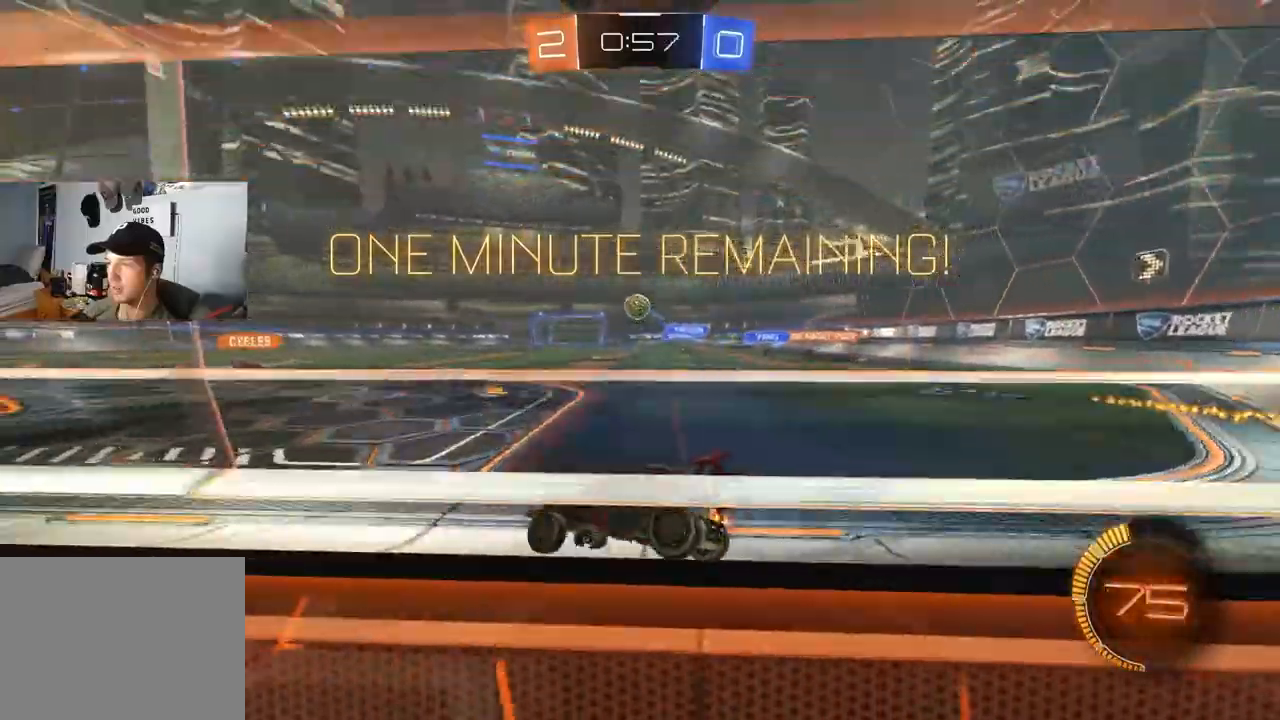
{"buttons": ["L2", "R2"], "left_stick": "right", "right_stick": "center", "events": [[200, "left_stick", "center"], [283, "left_stick", "left"], [383, "left_stick", "down"], [433, "left_stick", "right"], [450, "L2", "down"]]}
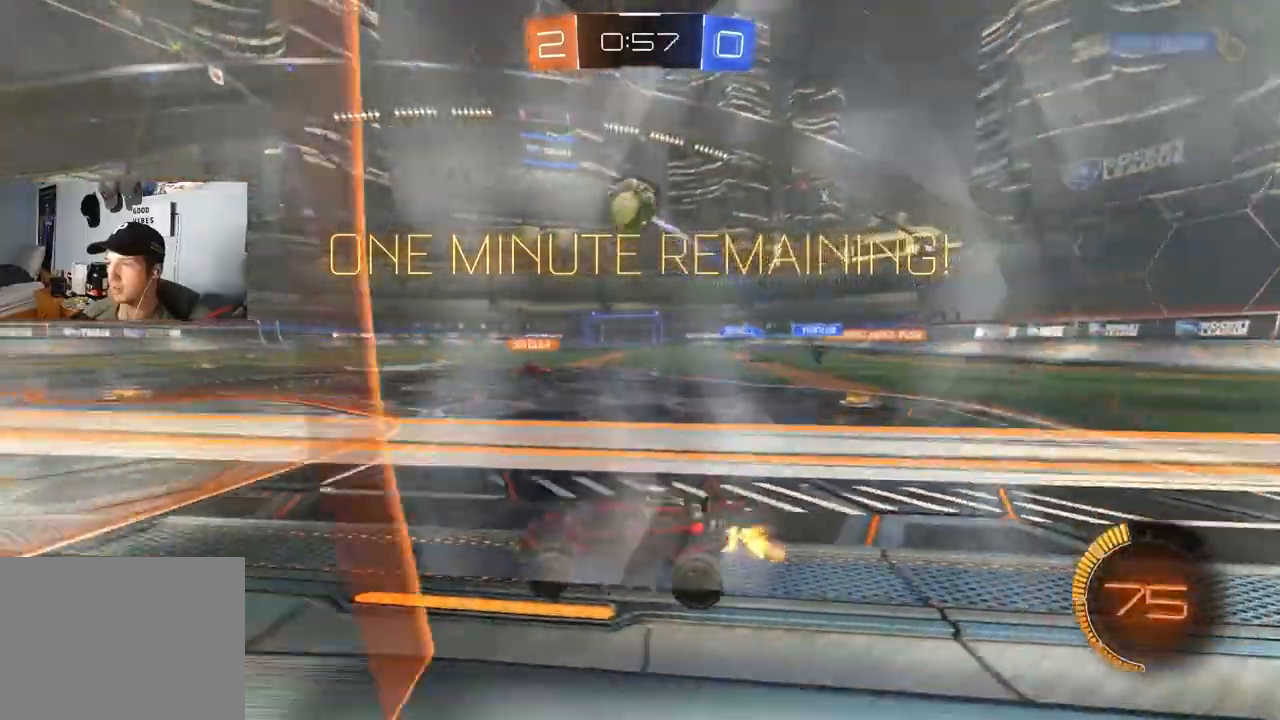
{"buttons": [], "left_stick": "center", "right_stick": "center", "events": [[67, "CIRCLE", "down"], [67, "TRIANGLE", "down"], [67, "left_stick", "center"], [83, "L2", "up"], [150, "TRIANGLE", "up"], [183, "CIRCLE", "up"], [233, "left_stick", "right"], [417, "left_stick", "center"], [467, "R2", "up"]]}
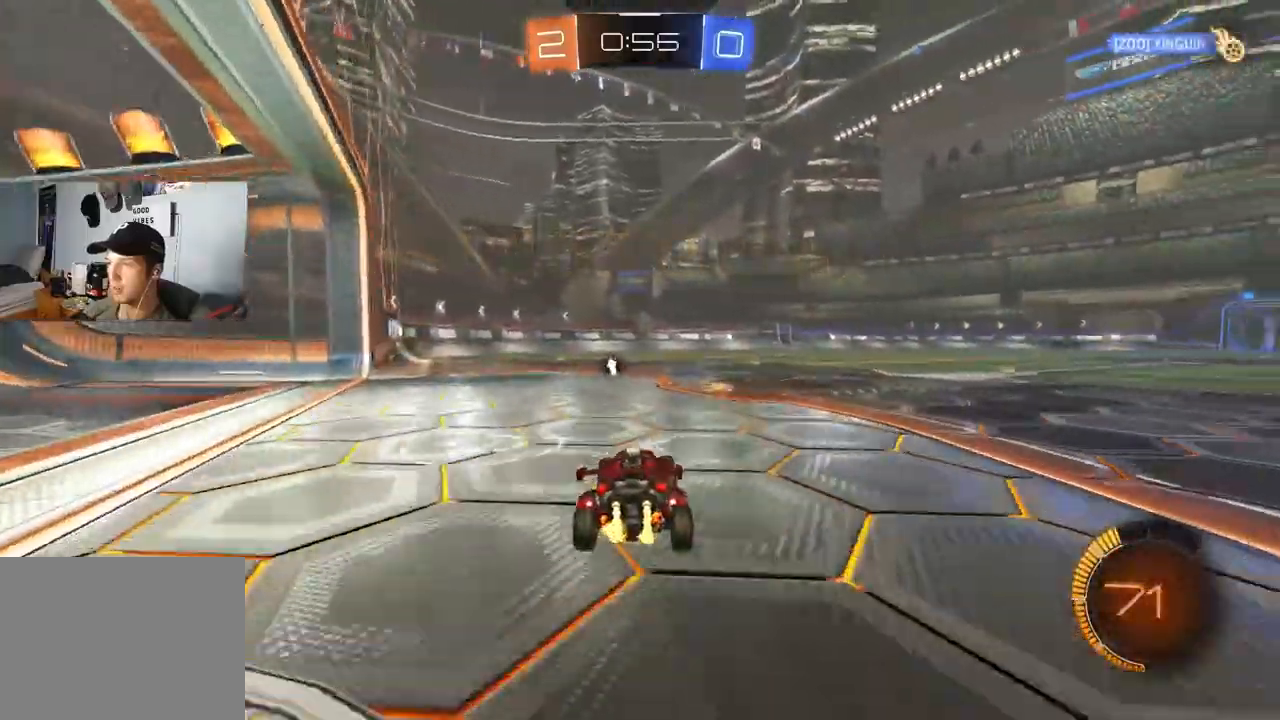
{"buttons": ["CIRCLE", "R2"], "left_stick": "center", "right_stick": "center", "events": [[17, "left_stick", "down-right"], [100, "R2", "down"], [150, "CIRCLE", "down"], [150, "left_stick", "center"], [233, "CIRCLE", "up"], [417, "CIRCLE", "down"]]}